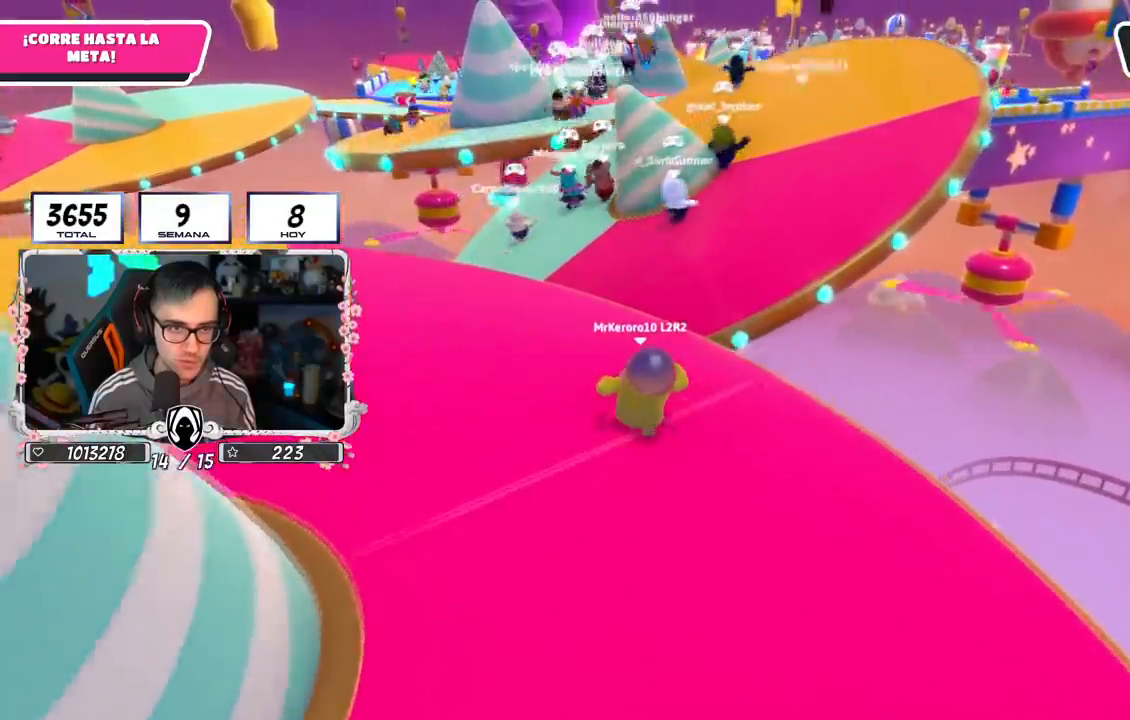
Gameplay with a controller (PlayStation layout); each line is a JSON object with the inputs held at the frame after it. "events" lists button and stick changes between this image and that frame as [ms after this image, input, new state], when the widget could be followed in between.
{"buttons": [], "left_stick": "up", "right_stick": "center", "events": [[234, "L2", "down"], [250, "L1", "down"], [384, "L1", "up"], [434, "L2", "up"]]}
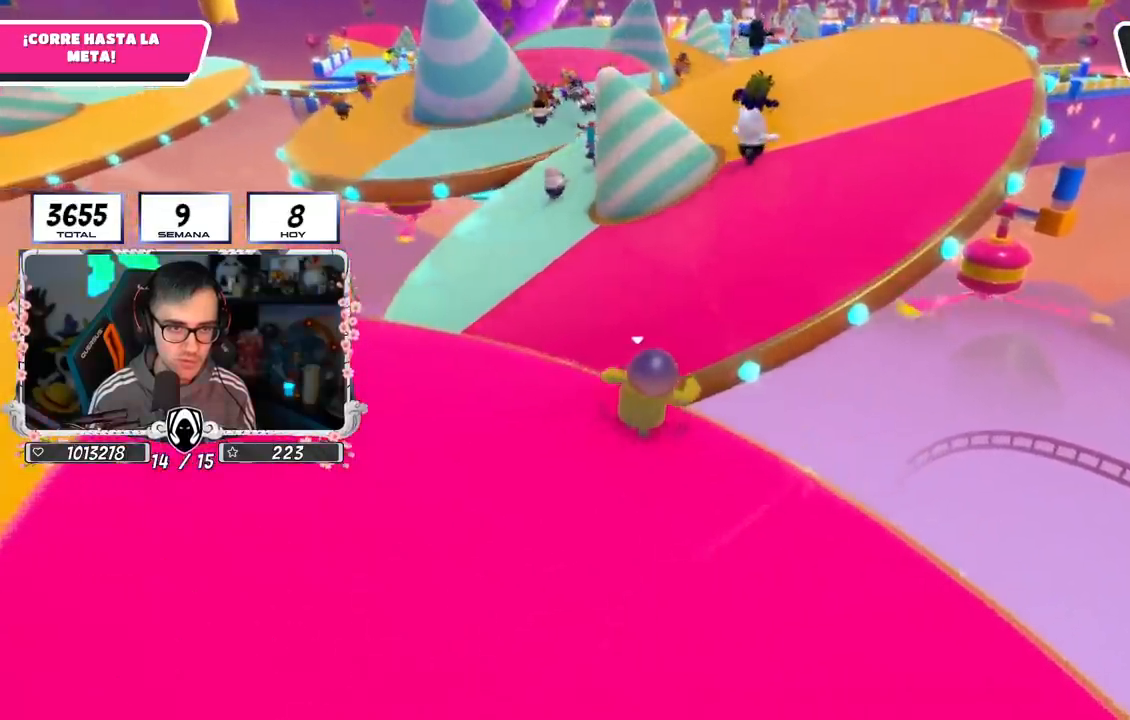
{"buttons": ["SQUARE"], "left_stick": "up", "right_stick": "center", "events": [[50, "CROSS", "down"], [283, "CROSS", "up"], [367, "SQUARE", "down"]]}
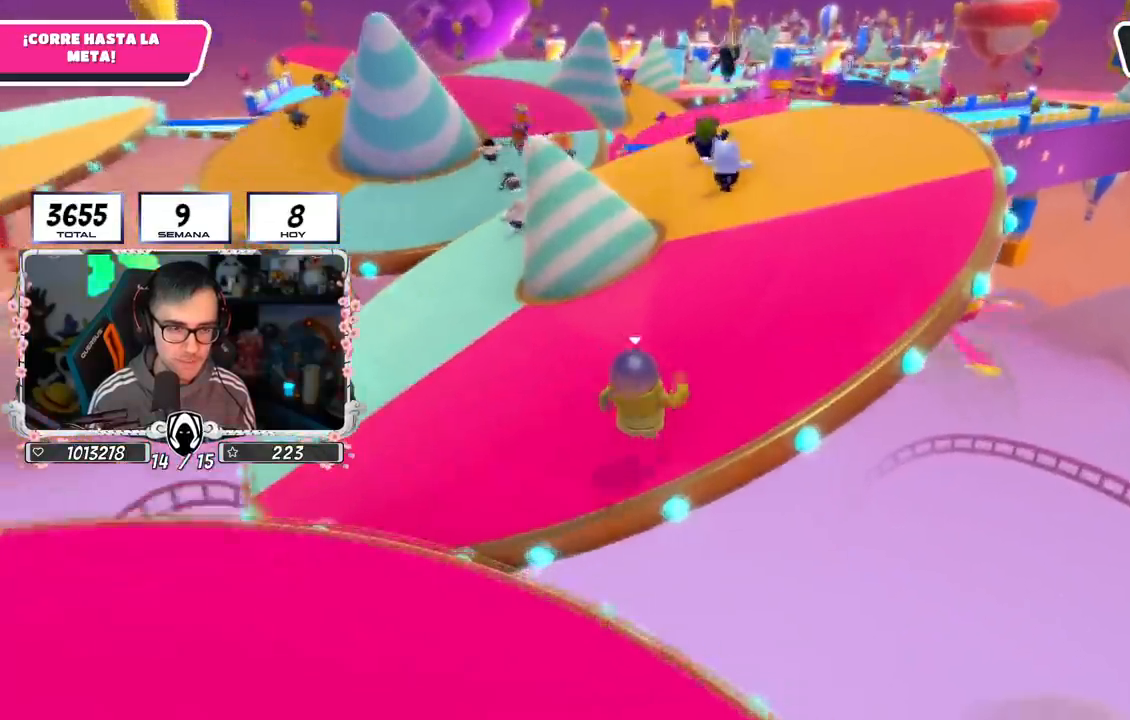
{"buttons": [], "left_stick": "up", "right_stick": "center", "events": [[50, "SQUARE", "up"]]}
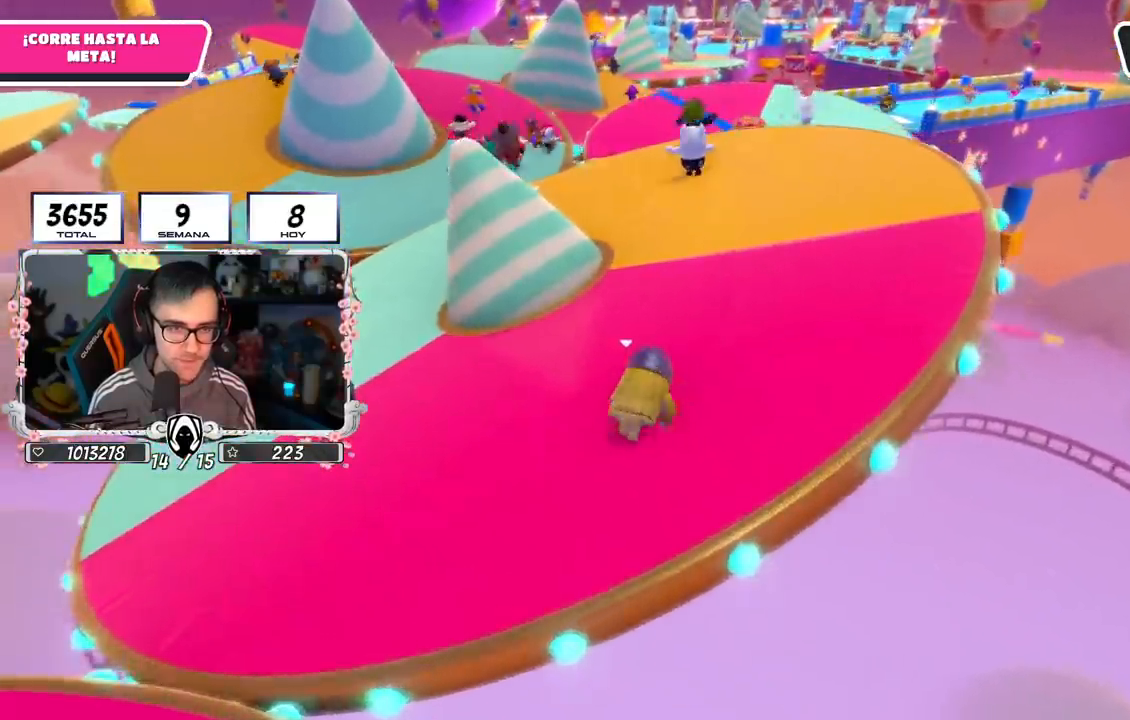
{"buttons": [], "left_stick": "up", "right_stick": "center", "events": []}
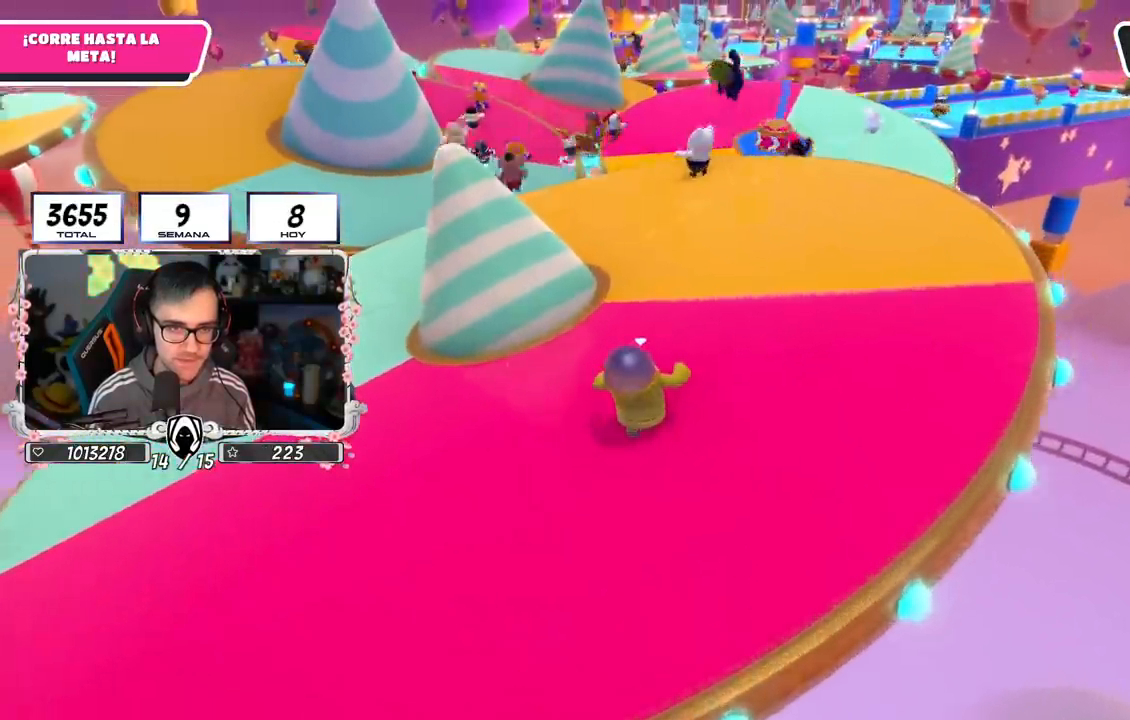
{"buttons": [], "left_stick": "up", "right_stick": "center", "events": []}
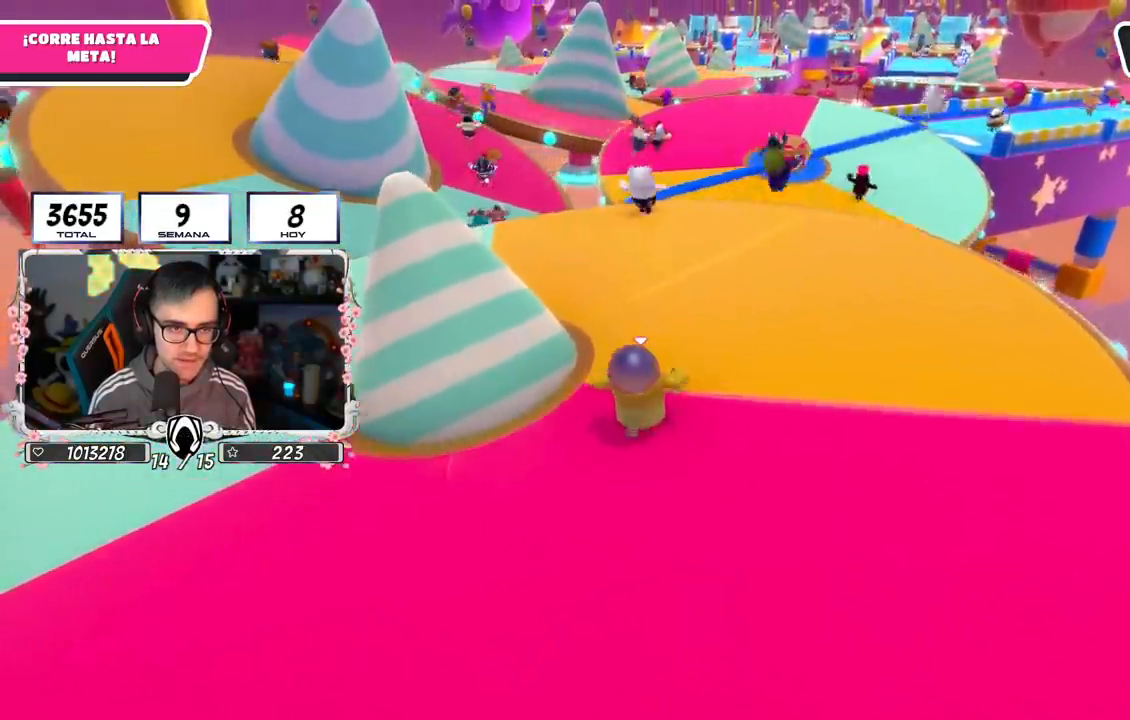
{"buttons": [], "left_stick": "up", "right_stick": "center", "events": []}
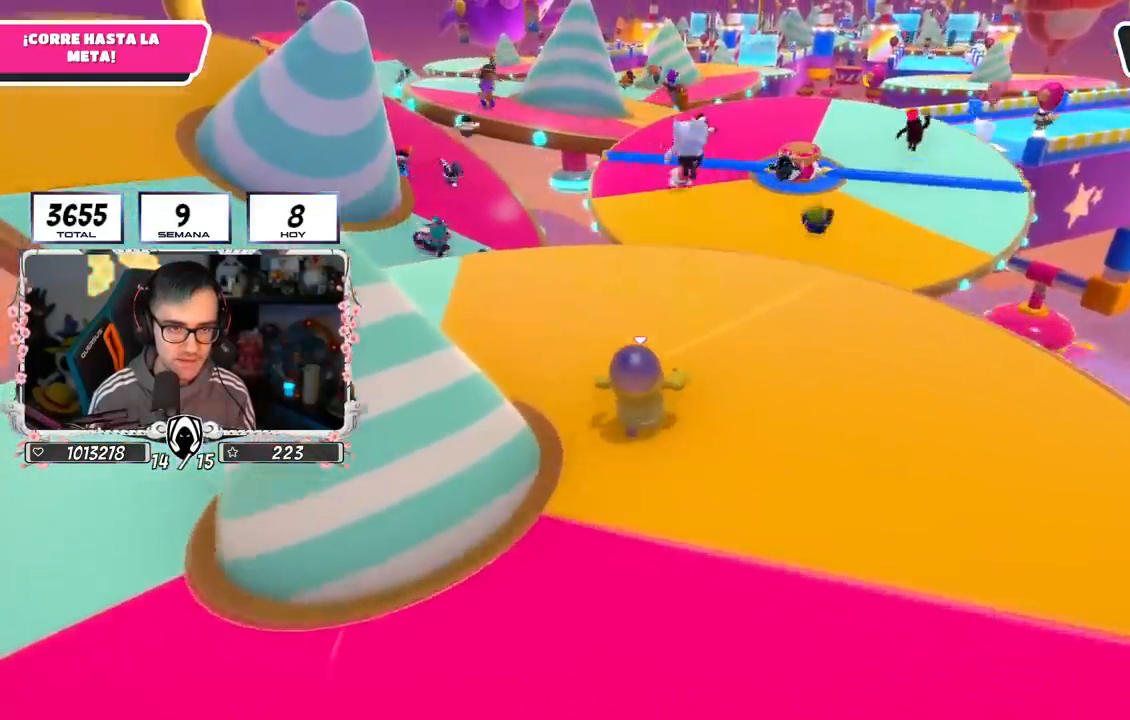
{"buttons": [], "left_stick": "up", "right_stick": "center", "events": []}
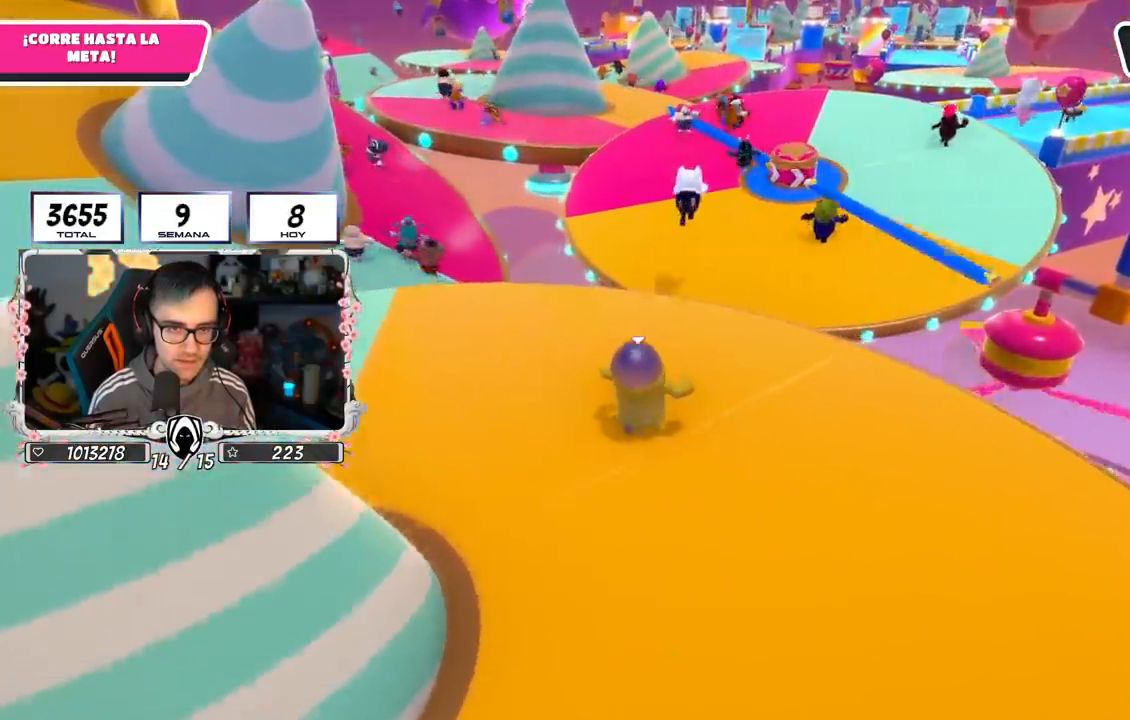
{"buttons": [], "left_stick": "up", "right_stick": "center", "events": []}
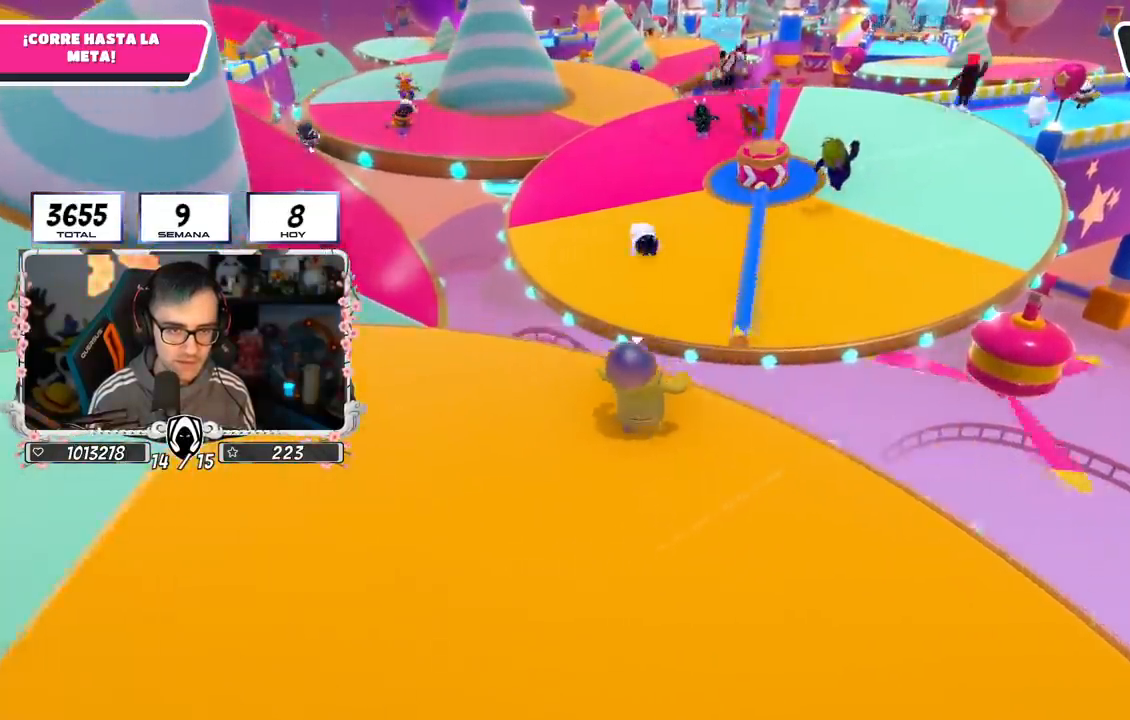
{"buttons": [], "left_stick": "up", "right_stick": "center", "events": [[134, "CROSS", "down"], [401, "CROSS", "up"]]}
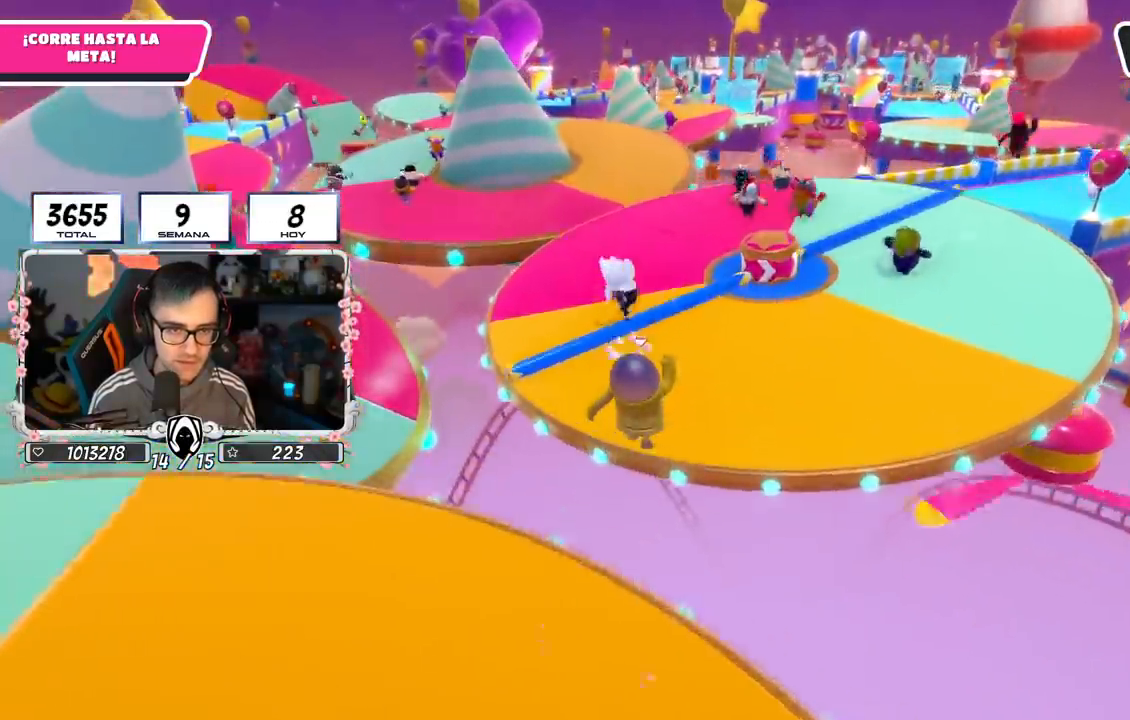
{"buttons": [], "left_stick": "up", "right_stick": "center", "events": [[100, "SQUARE", "down"], [333, "SQUARE", "up"]]}
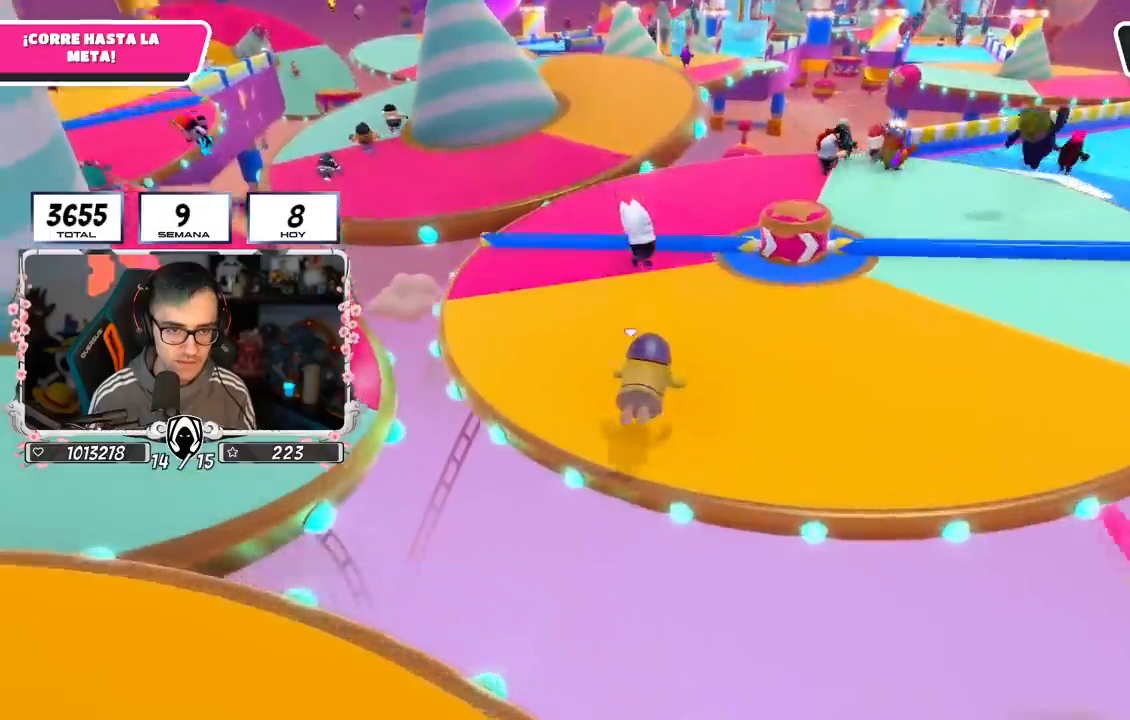
{"buttons": [], "left_stick": "up", "right_stick": "center", "events": [[100, "right_stick", "right"], [367, "right_stick", "center"]]}
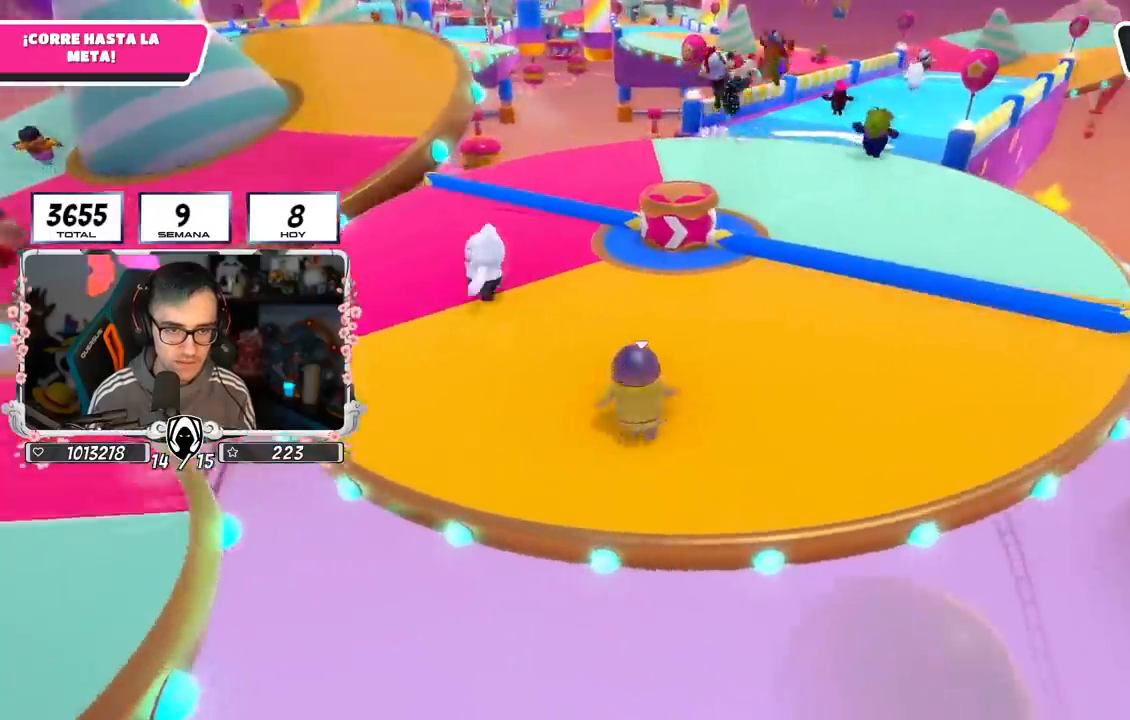
{"buttons": [], "left_stick": "up-right", "right_stick": "center", "events": [[50, "left_stick", "up-right"], [183, "CROSS", "down"], [417, "CROSS", "up"]]}
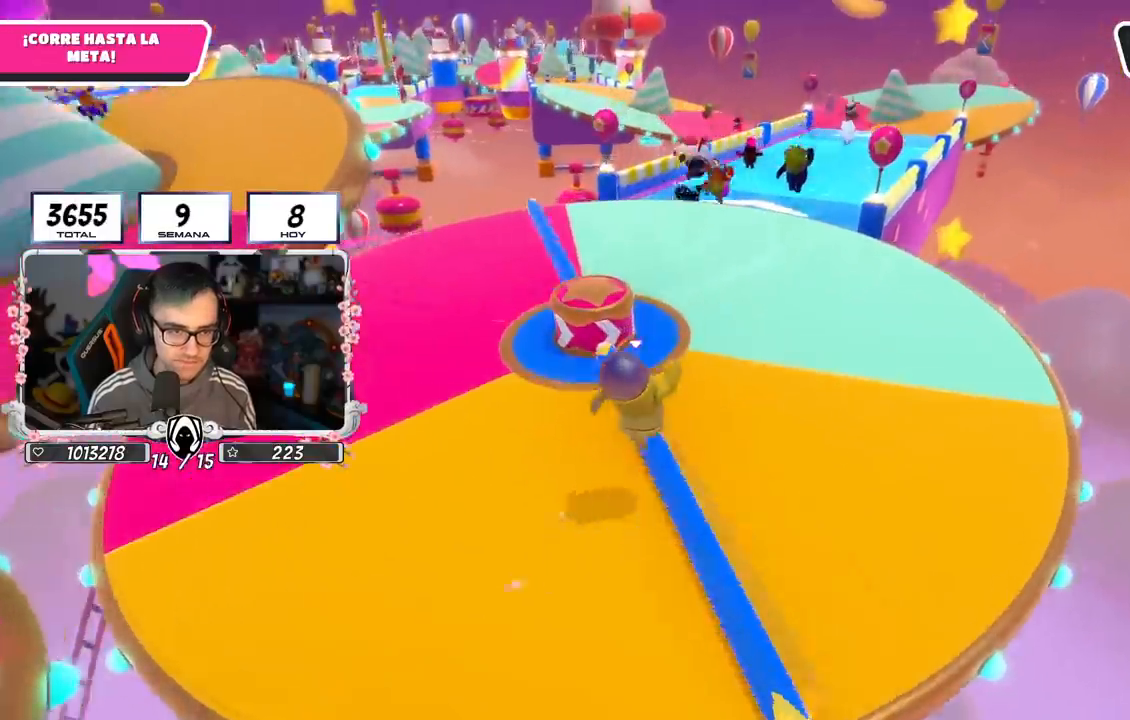
{"buttons": [], "left_stick": "up-right", "right_stick": "center", "events": []}
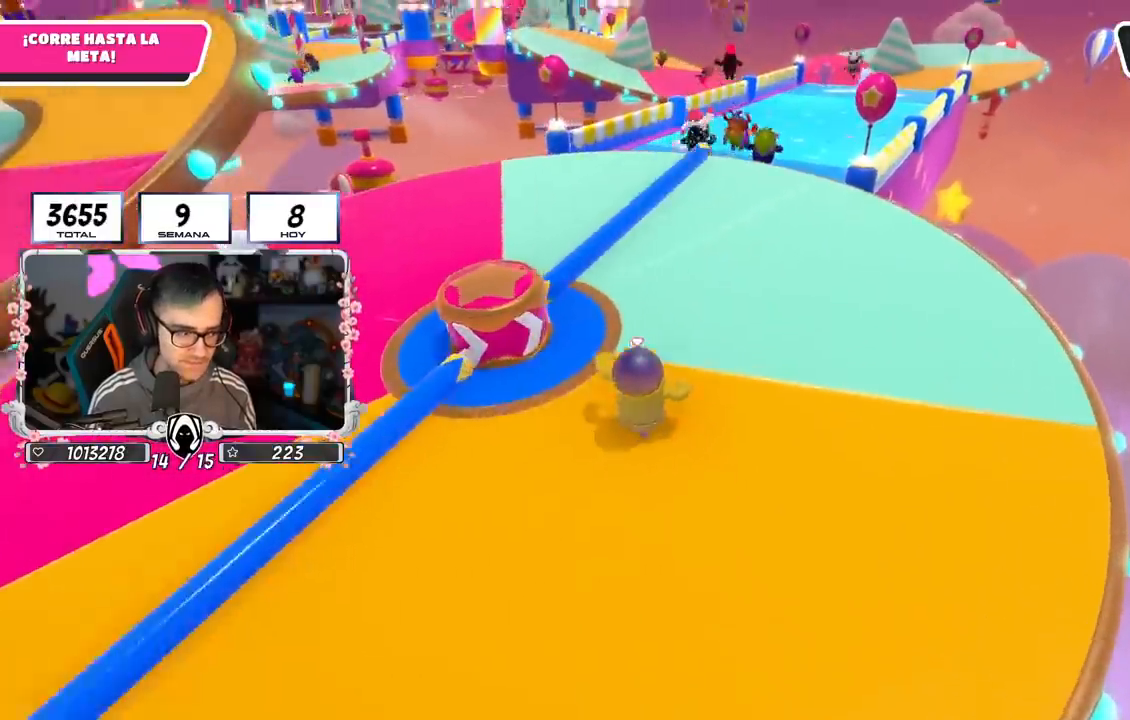
{"buttons": ["CROSS"], "left_stick": "up", "right_stick": "center", "events": [[116, "left_stick", "up"], [267, "CROSS", "down"]]}
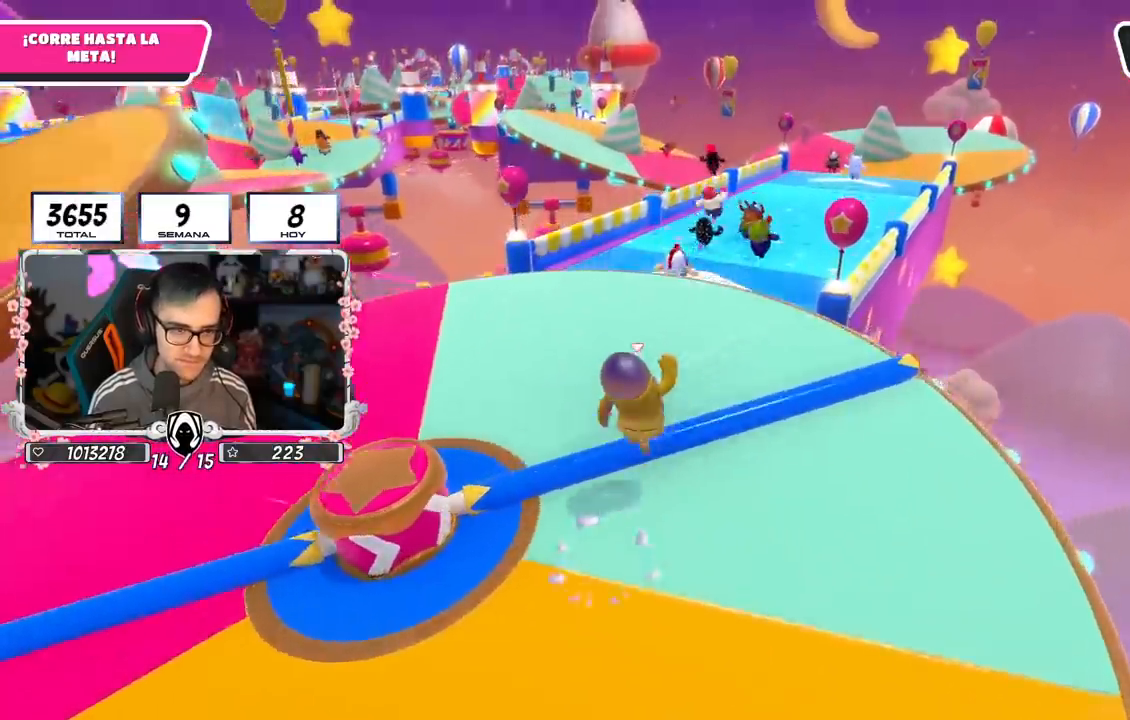
{"buttons": [], "left_stick": "up", "right_stick": "center", "events": [[34, "CROSS", "up"]]}
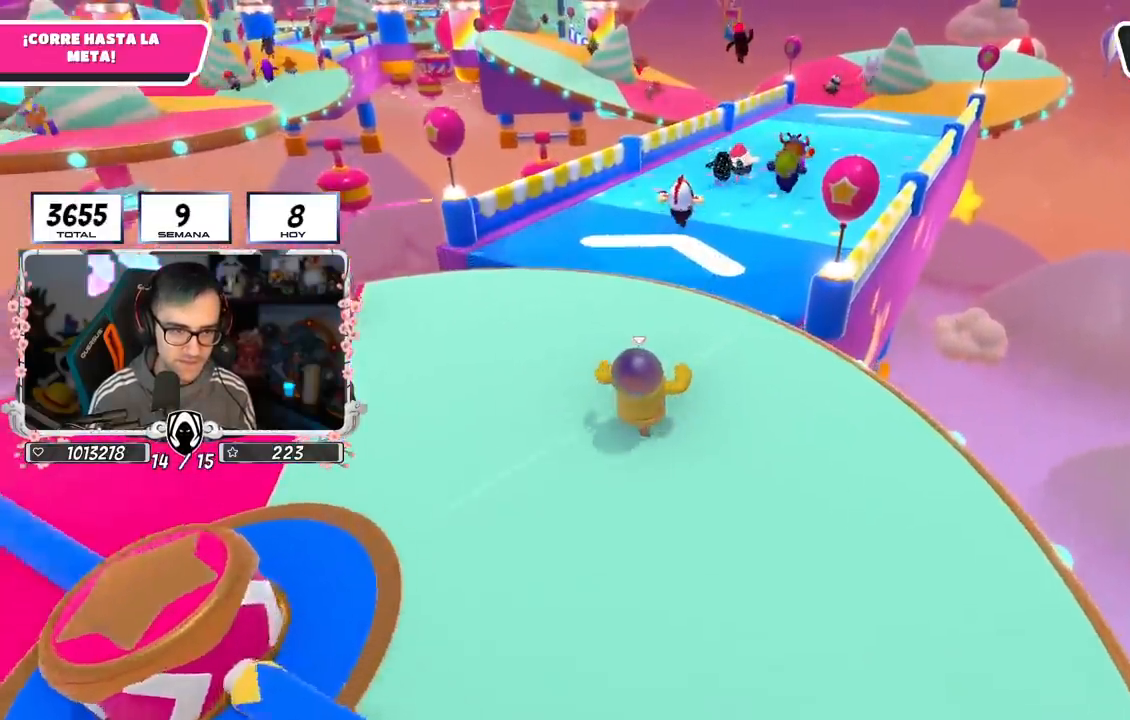
{"buttons": ["CROSS"], "left_stick": "up", "right_stick": "center", "events": [[350, "CROSS", "down"]]}
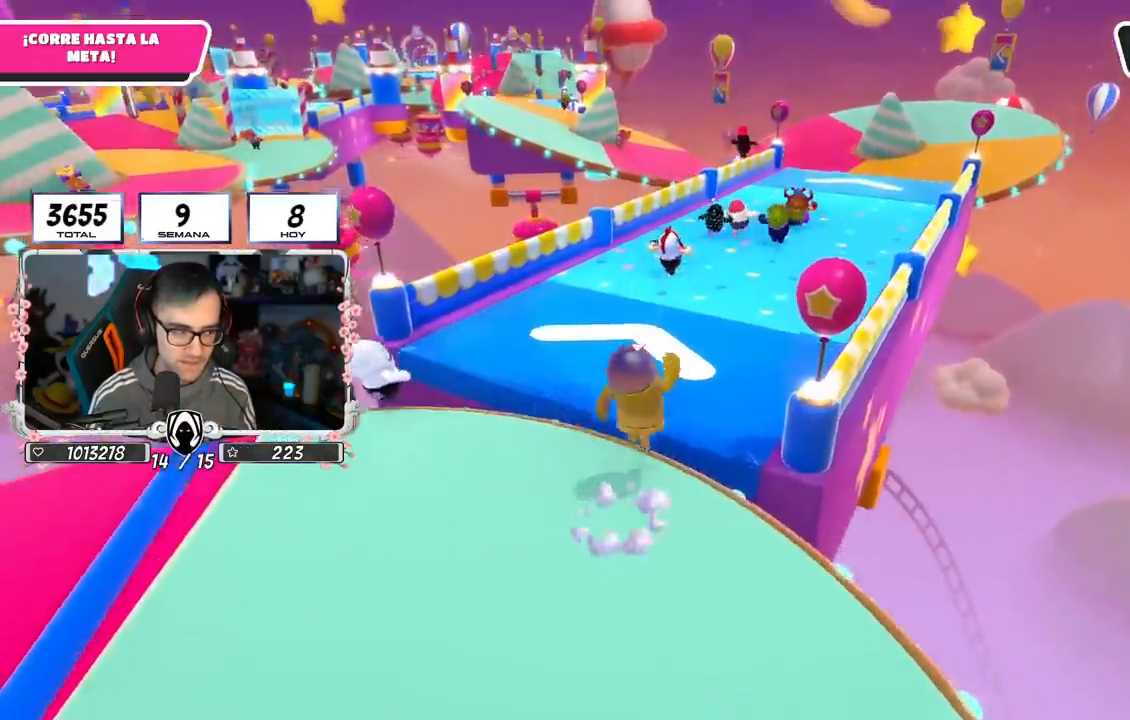
{"buttons": [], "left_stick": "up", "right_stick": "center", "events": [[101, "CROSS", "up"]]}
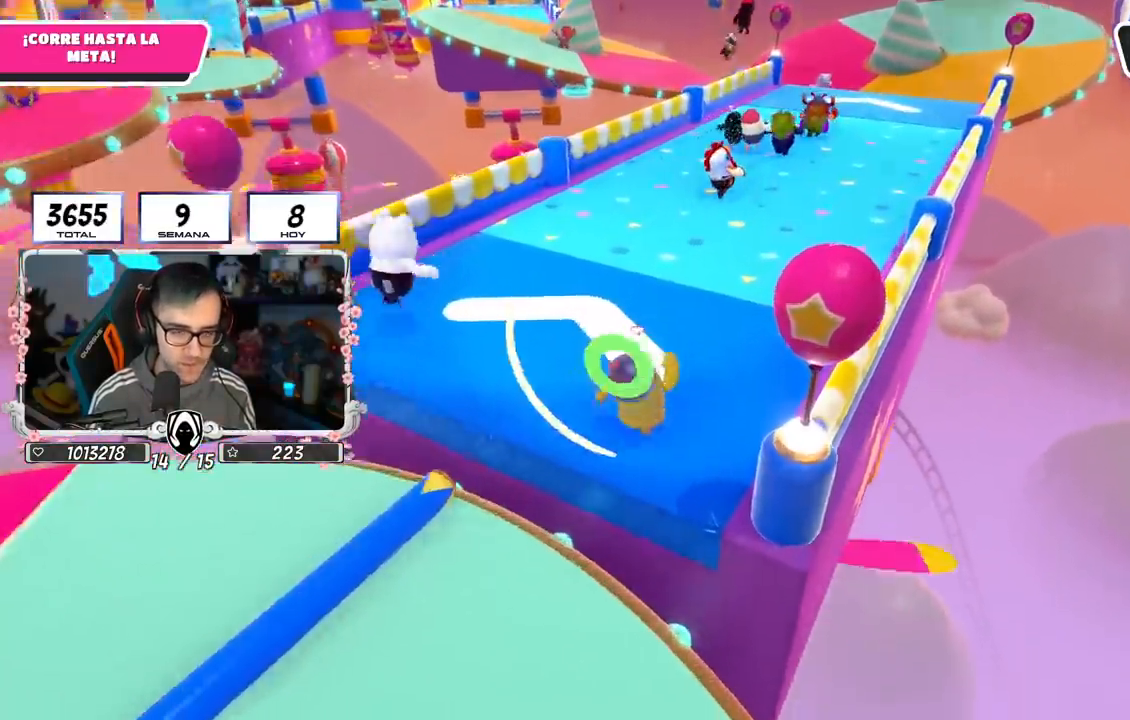
{"buttons": [], "left_stick": "up", "right_stick": "center", "events": [[17, "CROSS", "down"], [267, "CROSS", "up"]]}
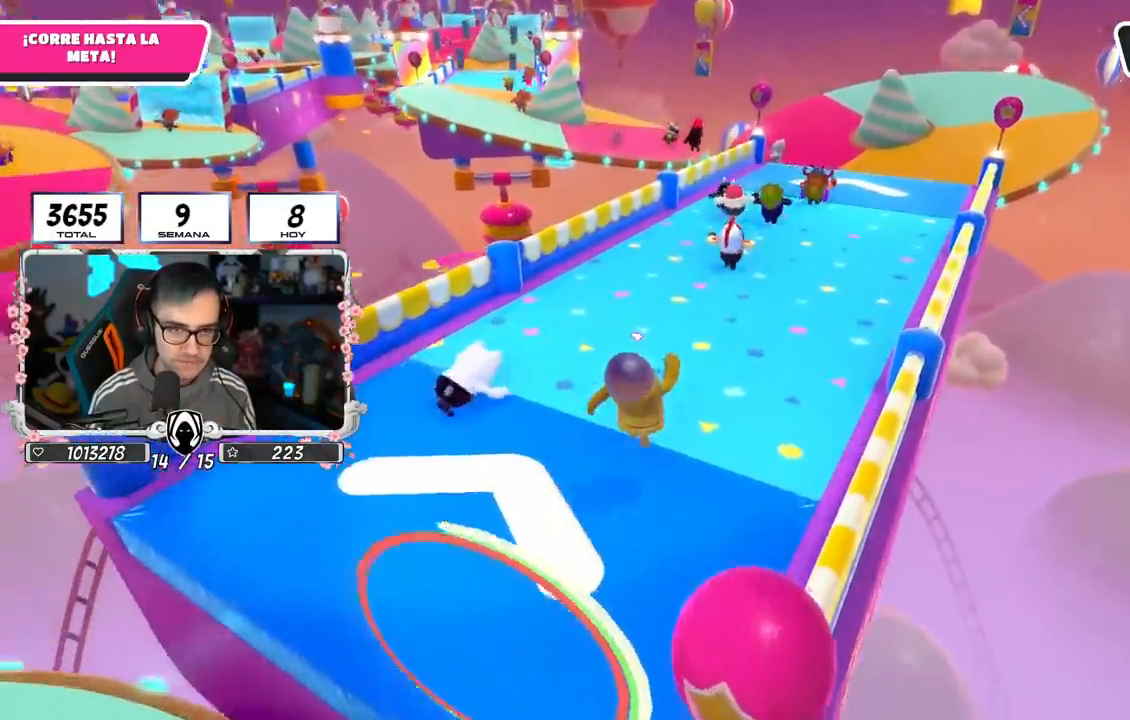
{"buttons": ["CROSS"], "left_stick": "up", "right_stick": "center", "events": [[184, "CROSS", "down"]]}
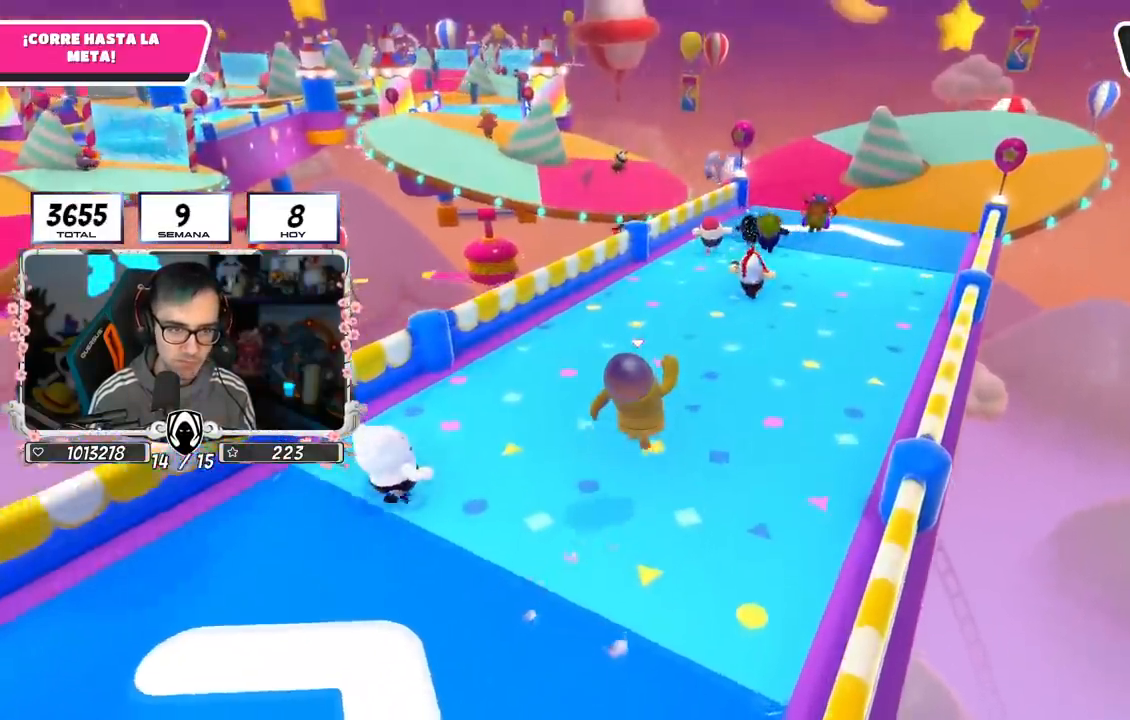
{"buttons": ["CROSS"], "left_stick": "up", "right_stick": "center", "events": [[67, "CROSS", "up"], [284, "CROSS", "down"]]}
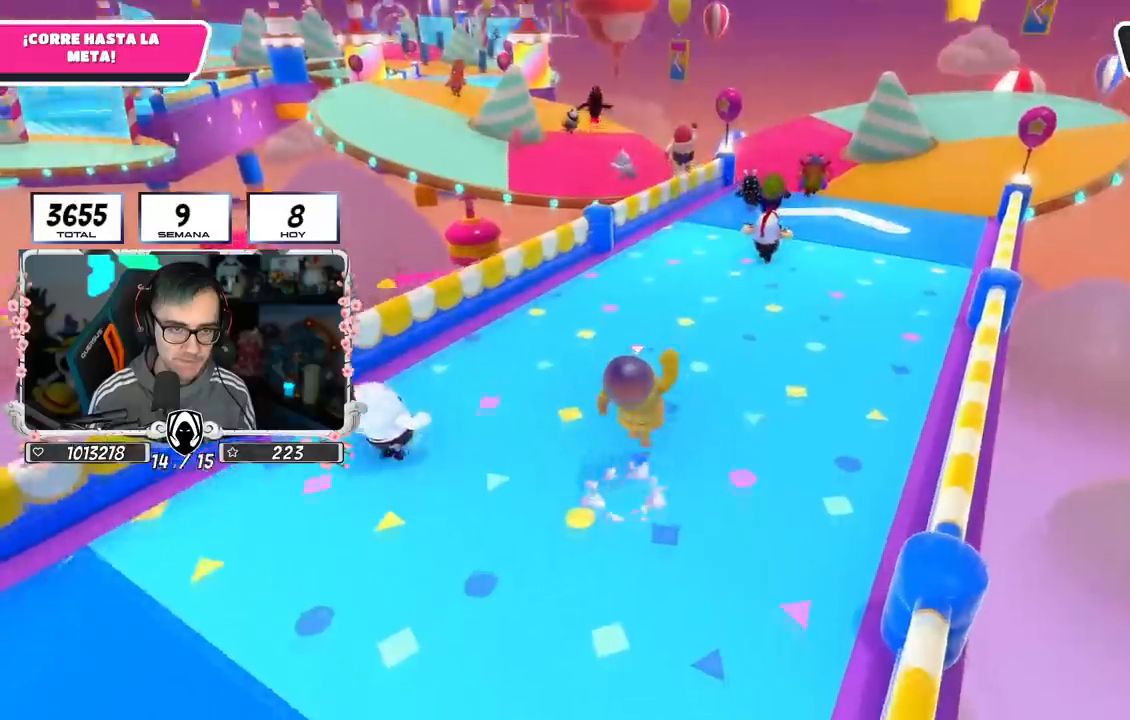
{"buttons": ["CROSS"], "left_stick": "up", "right_stick": "center", "events": [[50, "CROSS", "up"], [134, "CROSS", "down"], [267, "CROSS", "up"], [484, "CROSS", "down"]]}
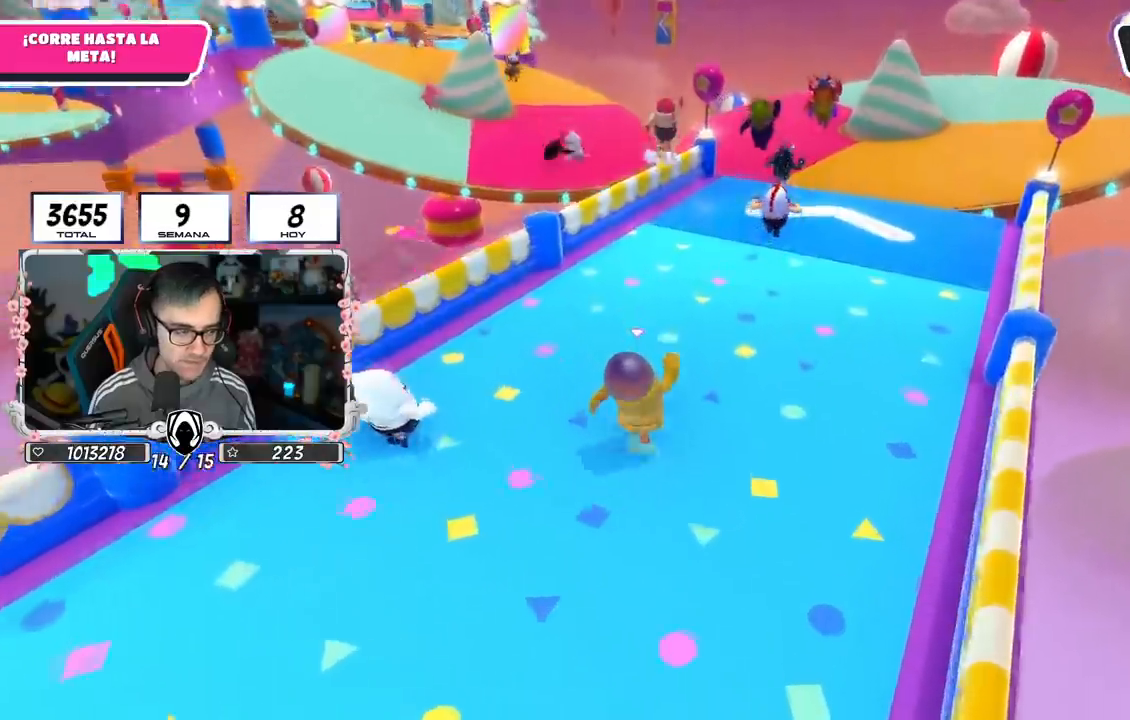
{"buttons": [], "left_stick": "up", "right_stick": "down", "events": [[317, "CROSS", "up"], [417, "right_stick", "down"]]}
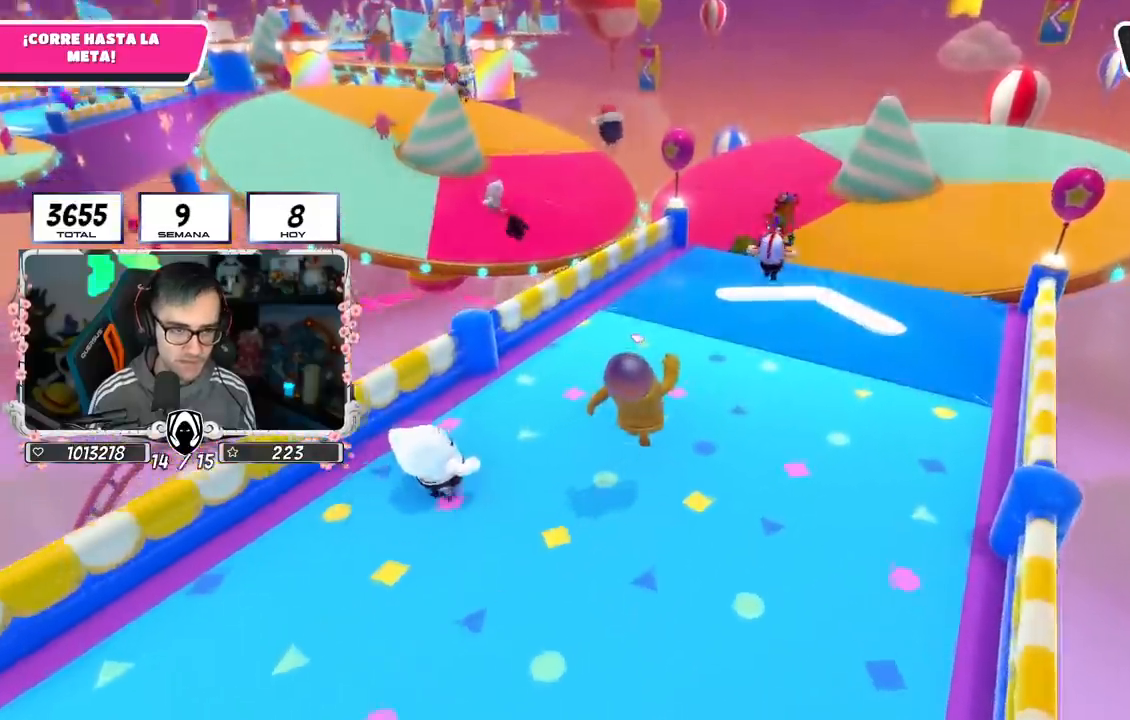
{"buttons": [], "left_stick": "up", "right_stick": "center", "events": [[34, "right_stick", "center"], [217, "CROSS", "down"], [451, "CROSS", "up"]]}
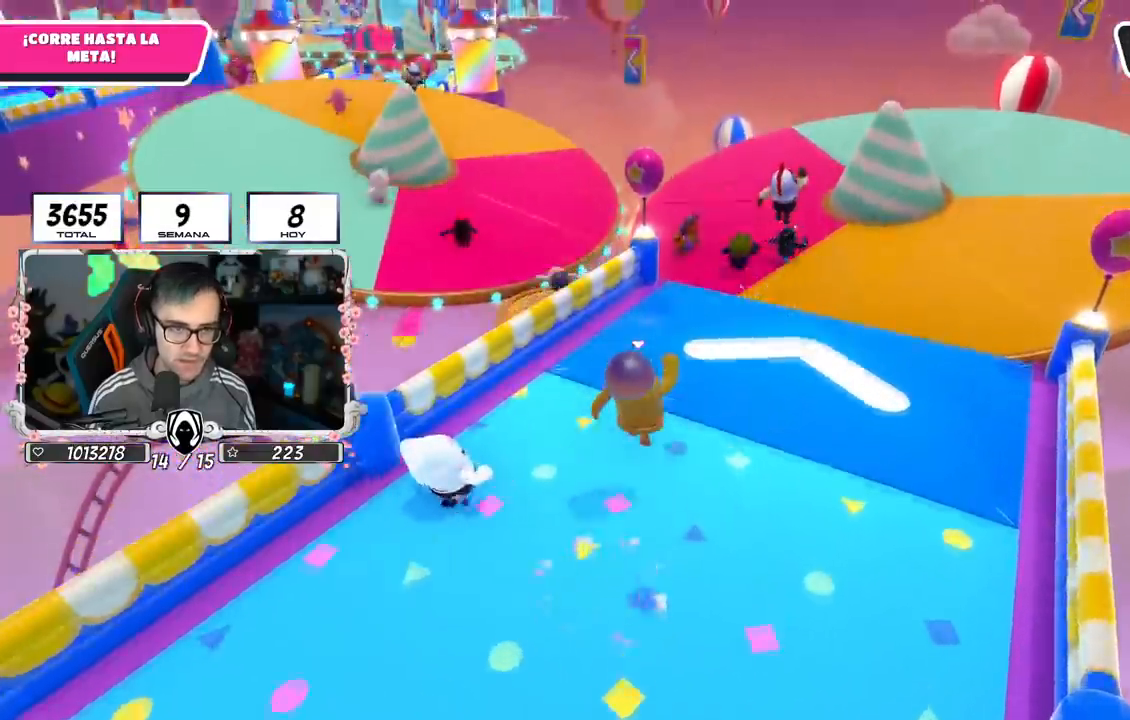
{"buttons": [], "left_stick": "up", "right_stick": "down", "events": [[50, "right_stick", "down"], [183, "right_stick", "center"], [434, "right_stick", "down"]]}
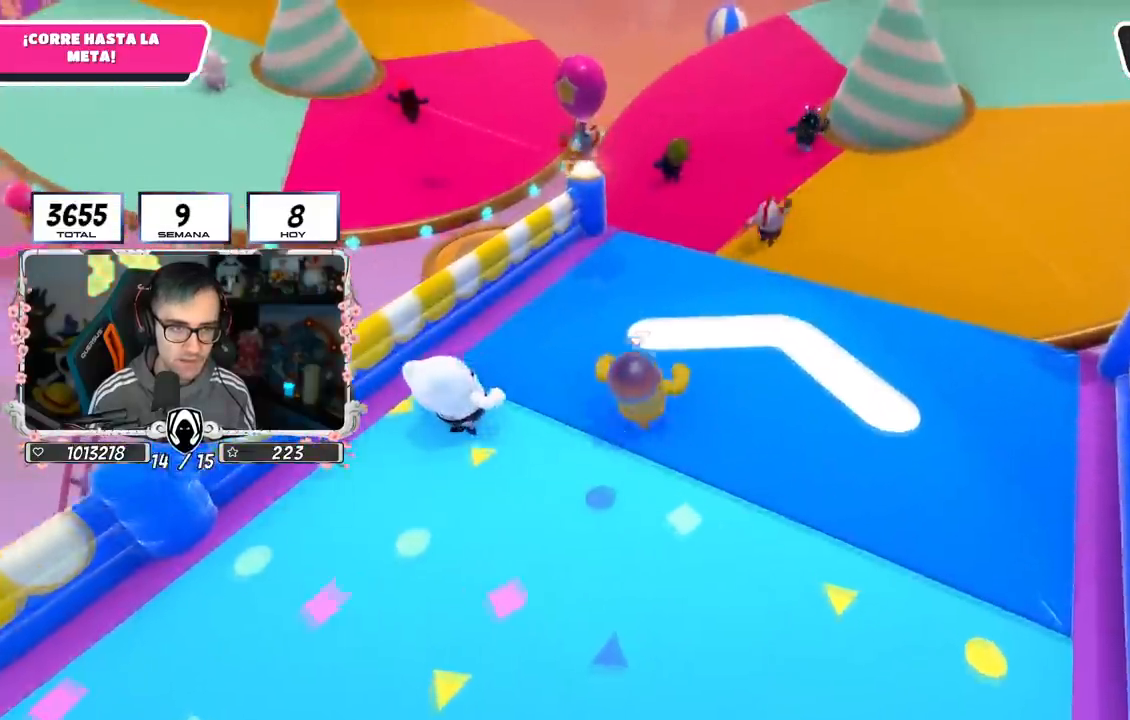
{"buttons": [], "left_stick": "up", "right_stick": "center", "events": [[167, "right_stick", "center"]]}